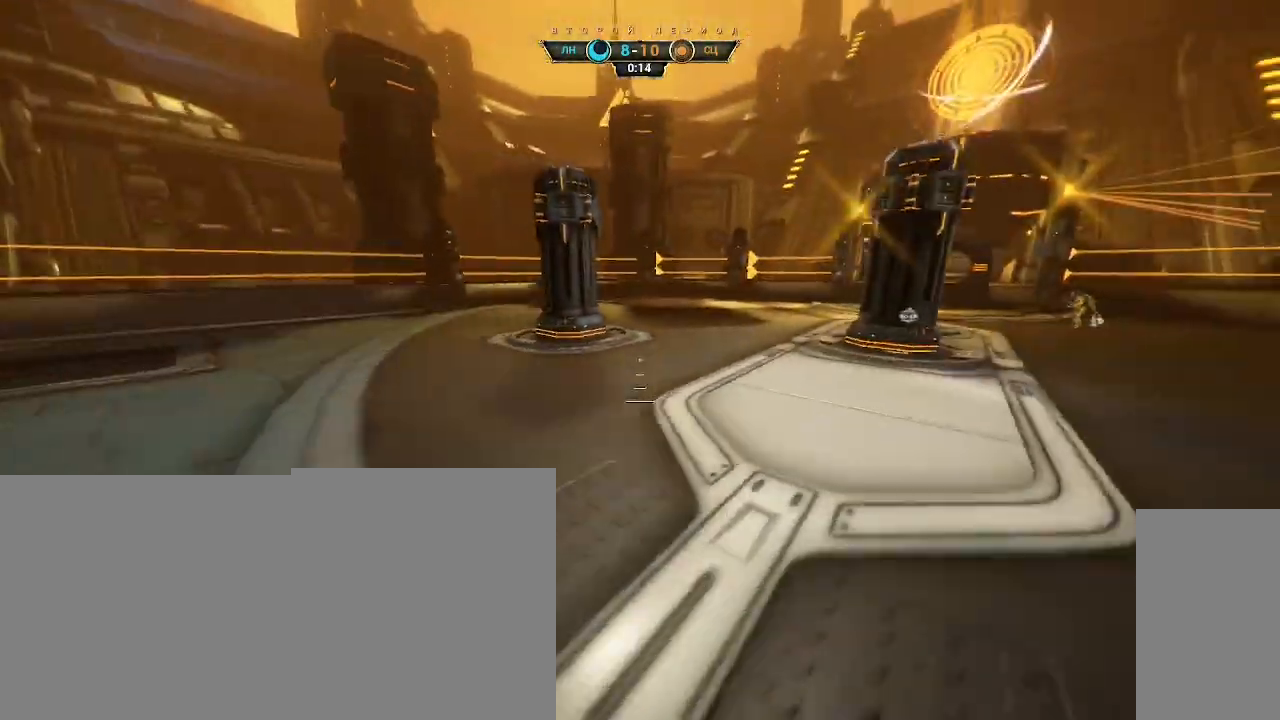
Gameplay with keyboard and mouse; each line is a JSON object with the keys and mouse buttons held at the frame after it. "events" lists presses ("down") and releases ("up") of "a", "ctrl", "d", "e", "q", "s", "shift", "space", "w", "mouse_left", "mouse_wheel", "mouse_right", "mouse_mb4" and "mouse_mb5" between this image and that frame as [ms after this image, input, new state], when the widget could be followed in between. "mouse_left", "mouse_wheel", "mouse_right", "mouse_mb4", "mouse_mb5" = the "left", "wheel", "right", "mb4", "mb5" buttons of the "mouse" list. No other keys are recorded. "wheel" means that the mouse wheel is clicked or scrolled. Not read: mouse_move.
{"keys": ["d"], "mouse": [], "events": [[67, "a", "up"], [250, "d", "down"], [500, "s", "up"]]}
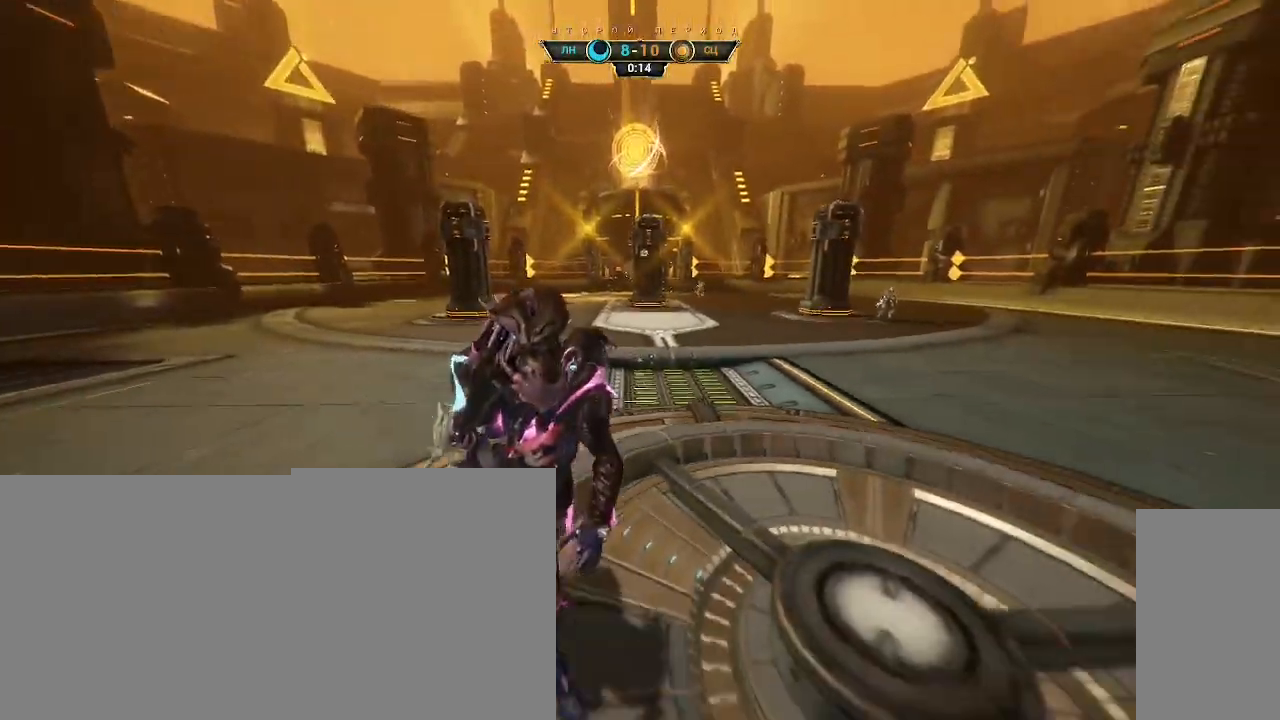
{"keys": ["w"], "mouse": [], "events": [[117, "w", "down"], [167, "d", "up"]]}
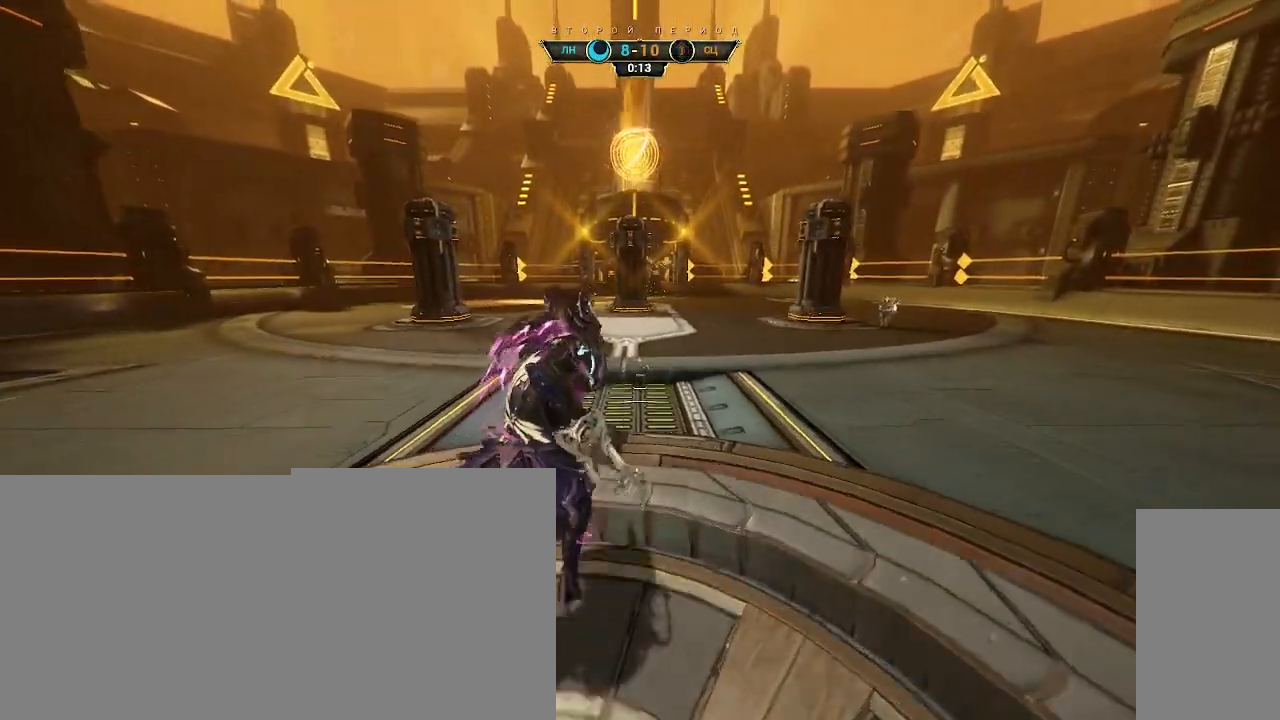
{"keys": ["a", "w"], "mouse": [], "events": [[33, "a", "down"], [150, "w", "up"], [383, "w", "down"]]}
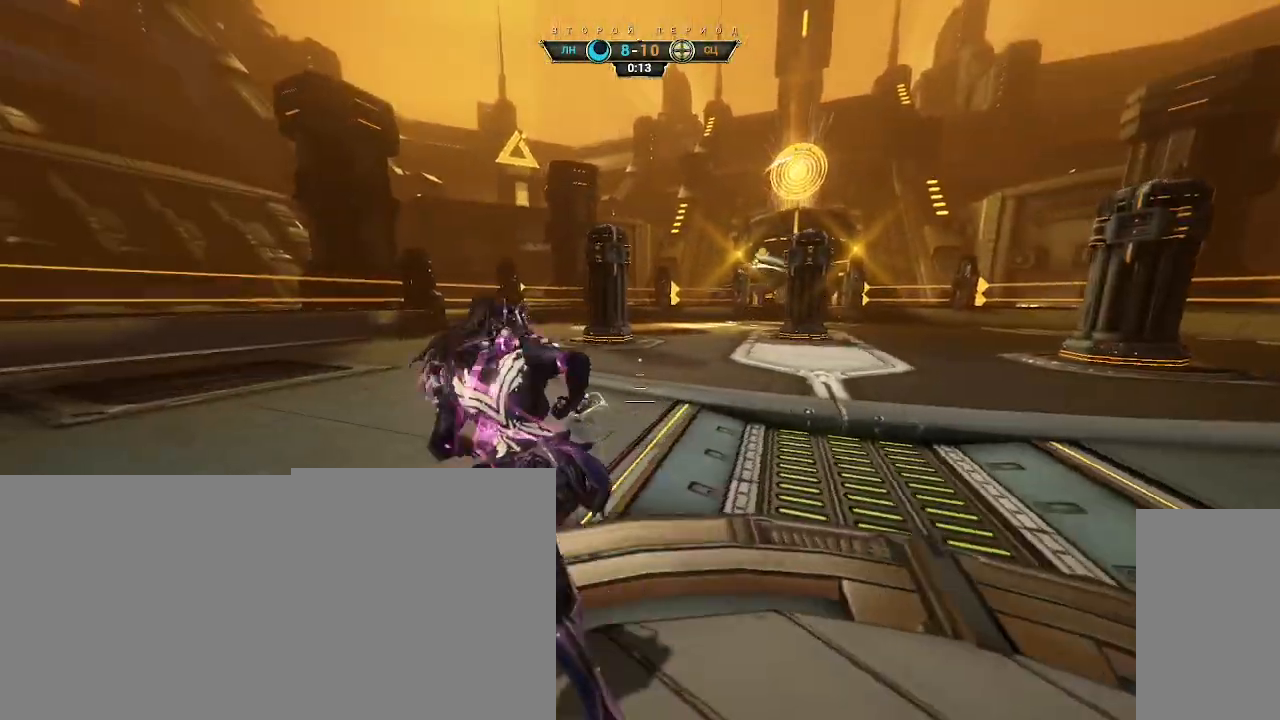
{"keys": ["a", "w"], "mouse": [], "events": [[200, "a", "up"], [300, "a", "down"]]}
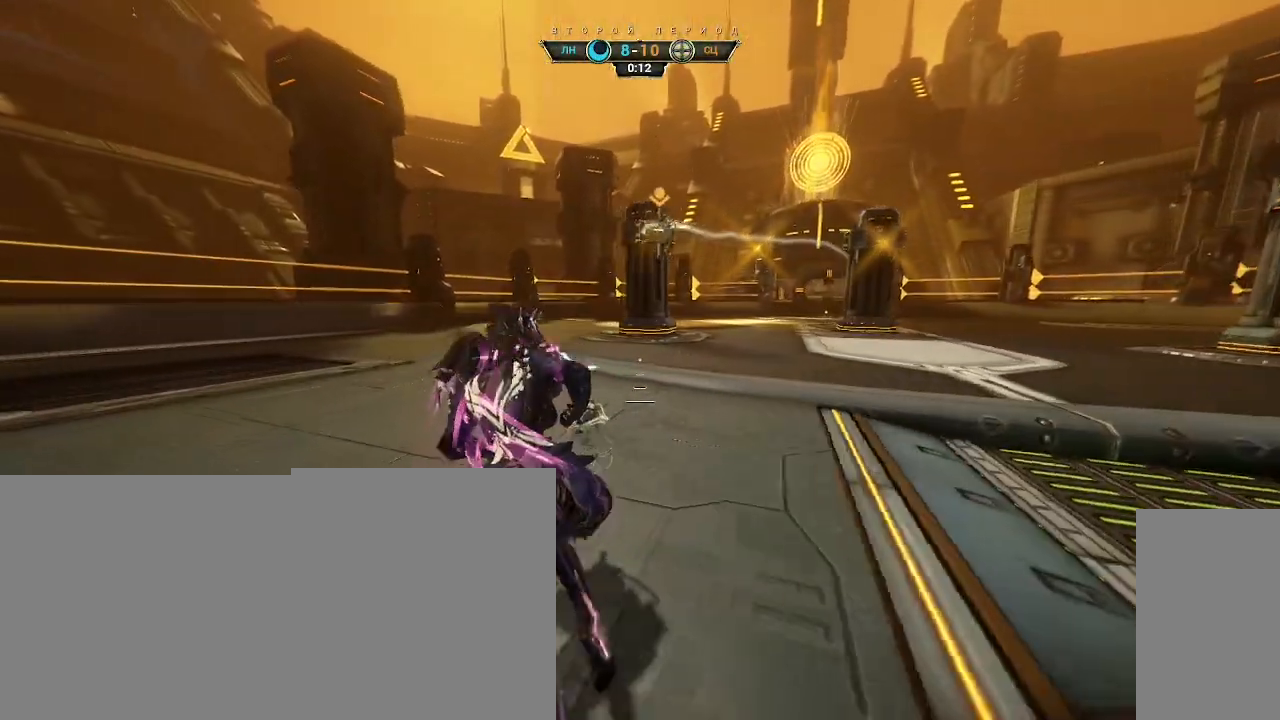
{"keys": ["a", "ctrl", "w"], "mouse": [], "events": [[283, "space", "down"], [350, "space", "up"], [467, "ctrl", "down"]]}
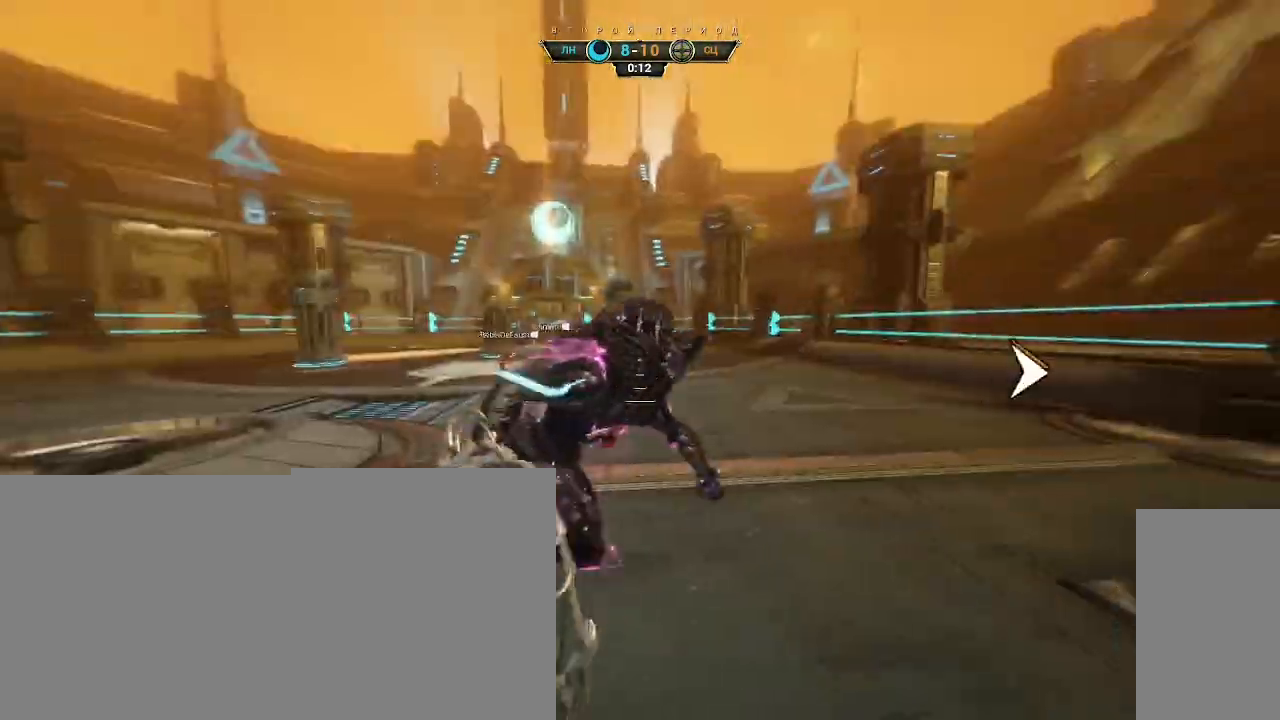
{"keys": ["a", "w"], "mouse": [], "events": [[17, "space", "down"], [67, "ctrl", "up"], [67, "space", "up"], [100, "mouse_right", "down"], [467, "mouse_right", "up"]]}
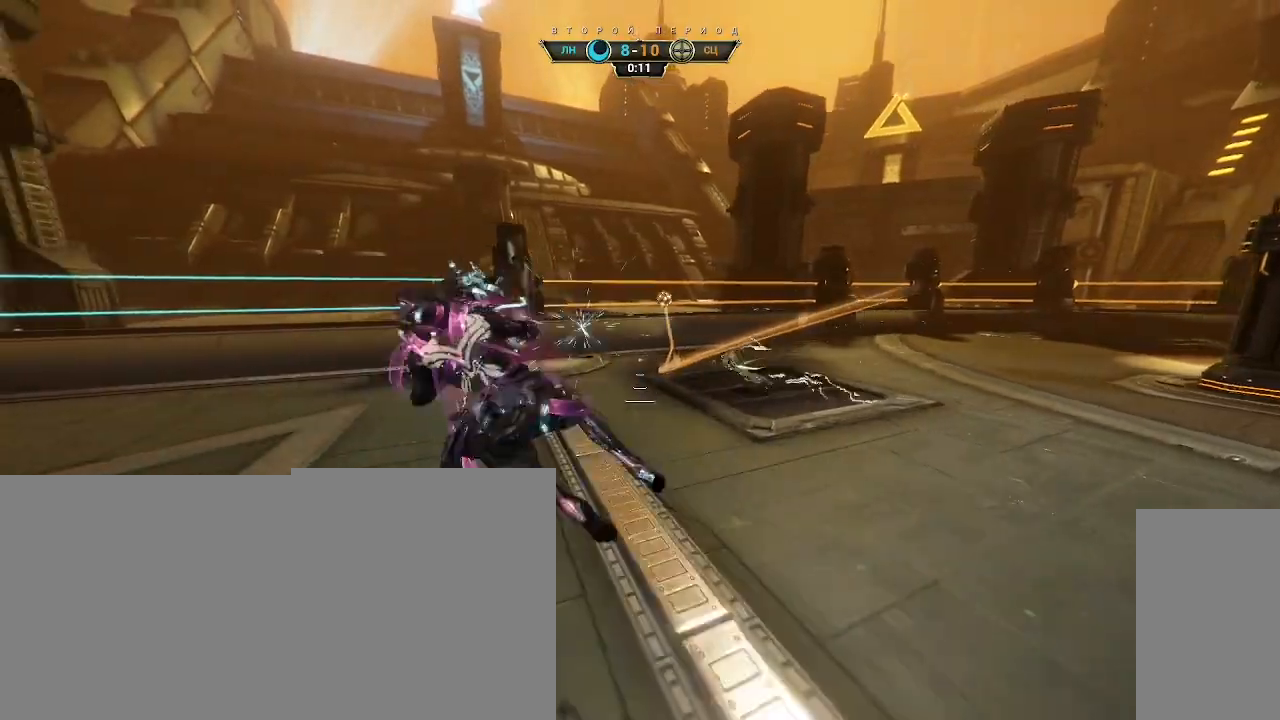
{"keys": ["w"], "mouse": [], "events": [[283, "w", "up"], [383, "w", "down"], [433, "a", "up"]]}
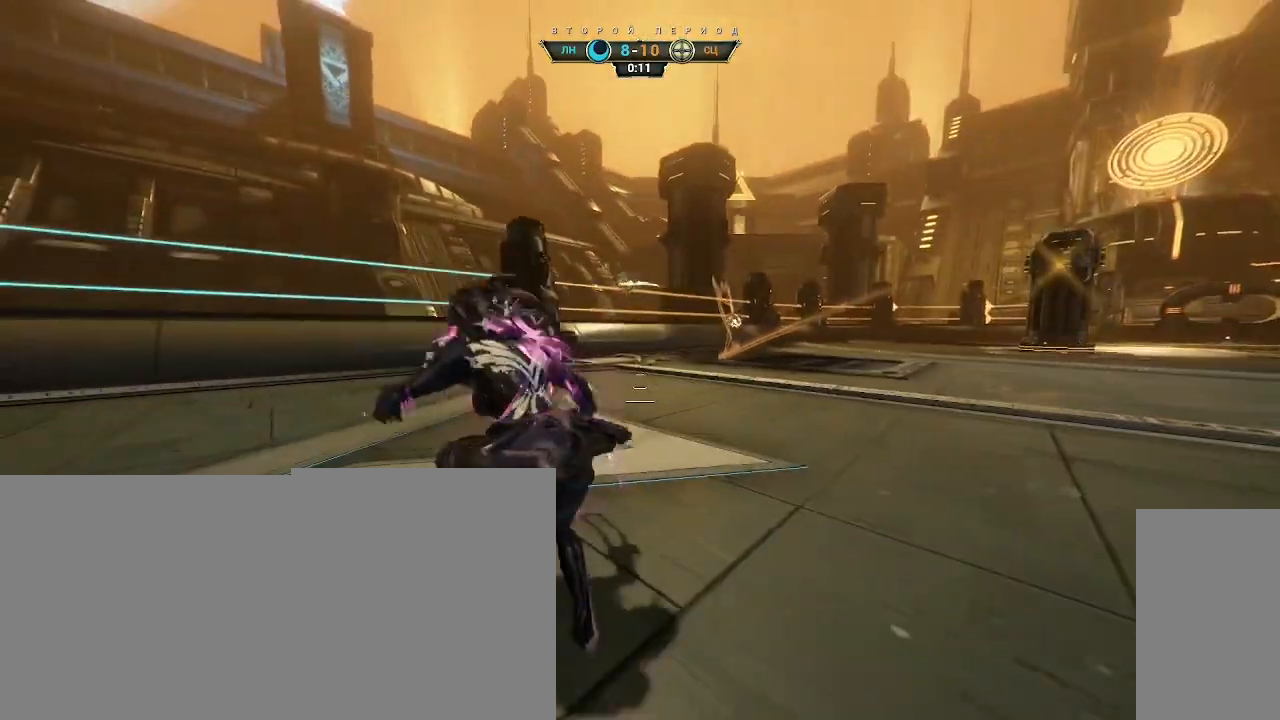
{"keys": ["d"], "mouse": [], "events": [[100, "w", "up"], [500, "d", "down"]]}
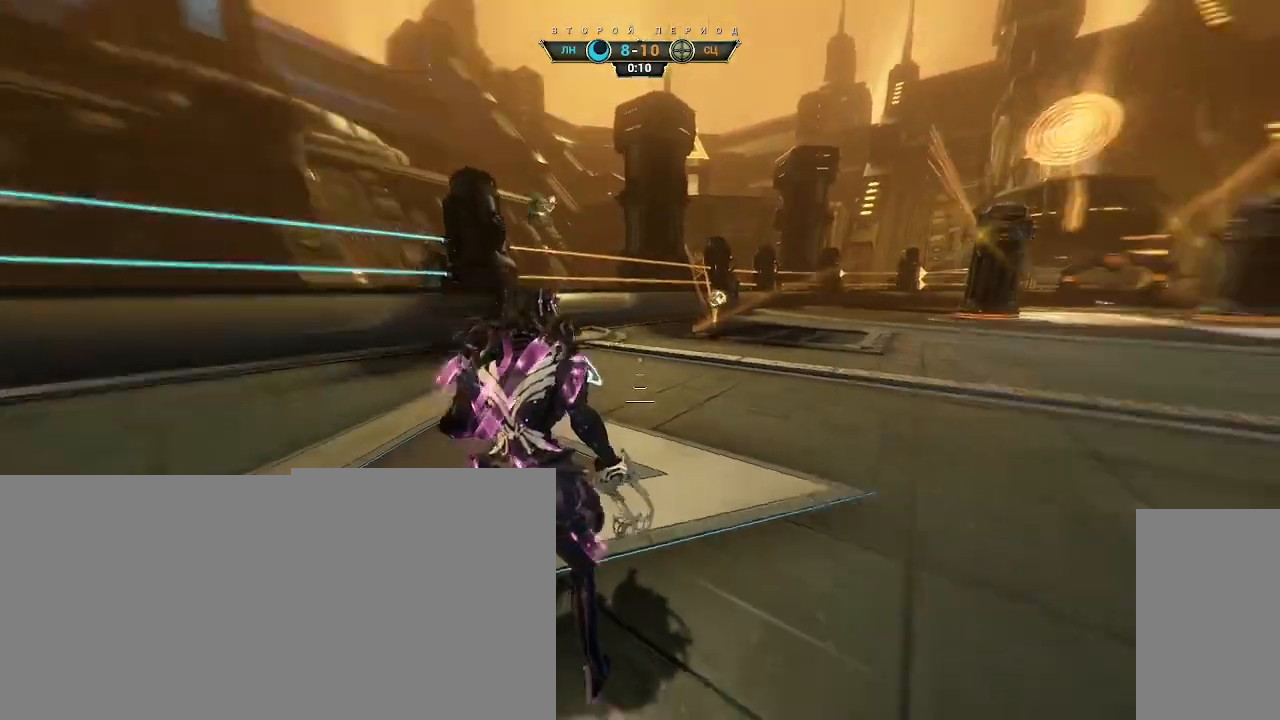
{"keys": ["d", "s"], "mouse": [], "events": [[17, "s", "down"]]}
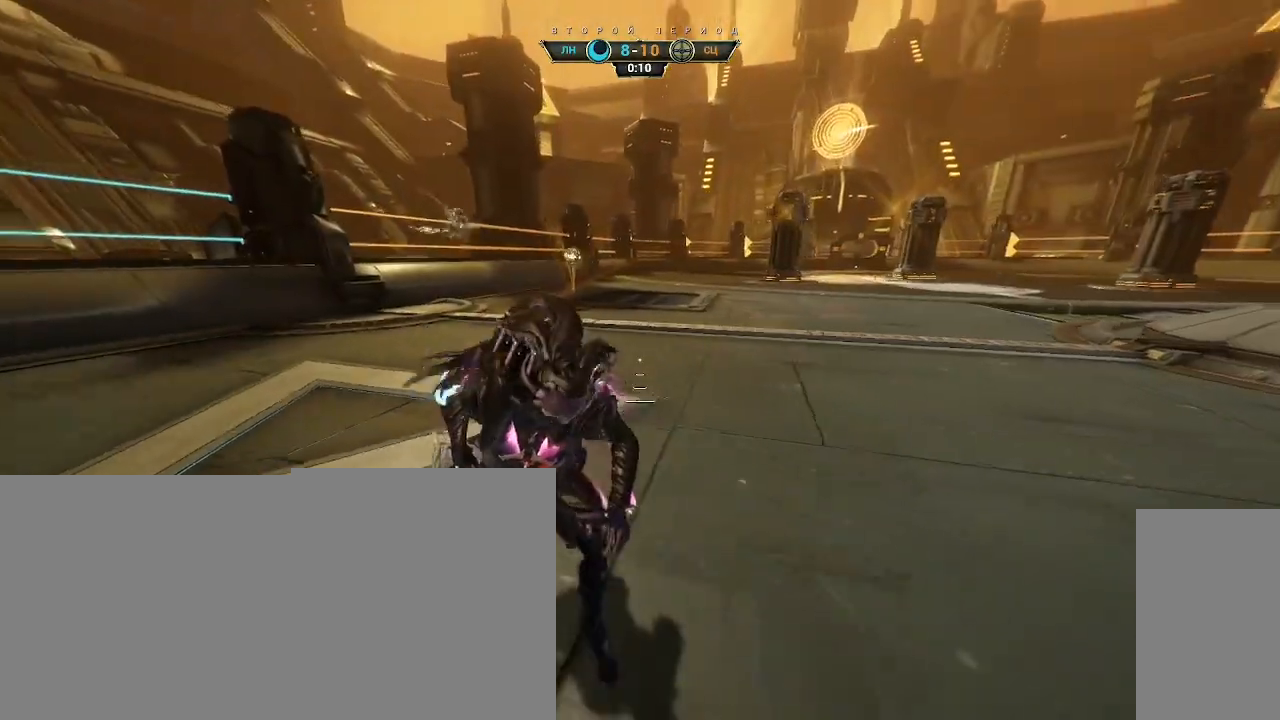
{"keys": ["s"], "mouse": [], "events": [[250, "d", "up"]]}
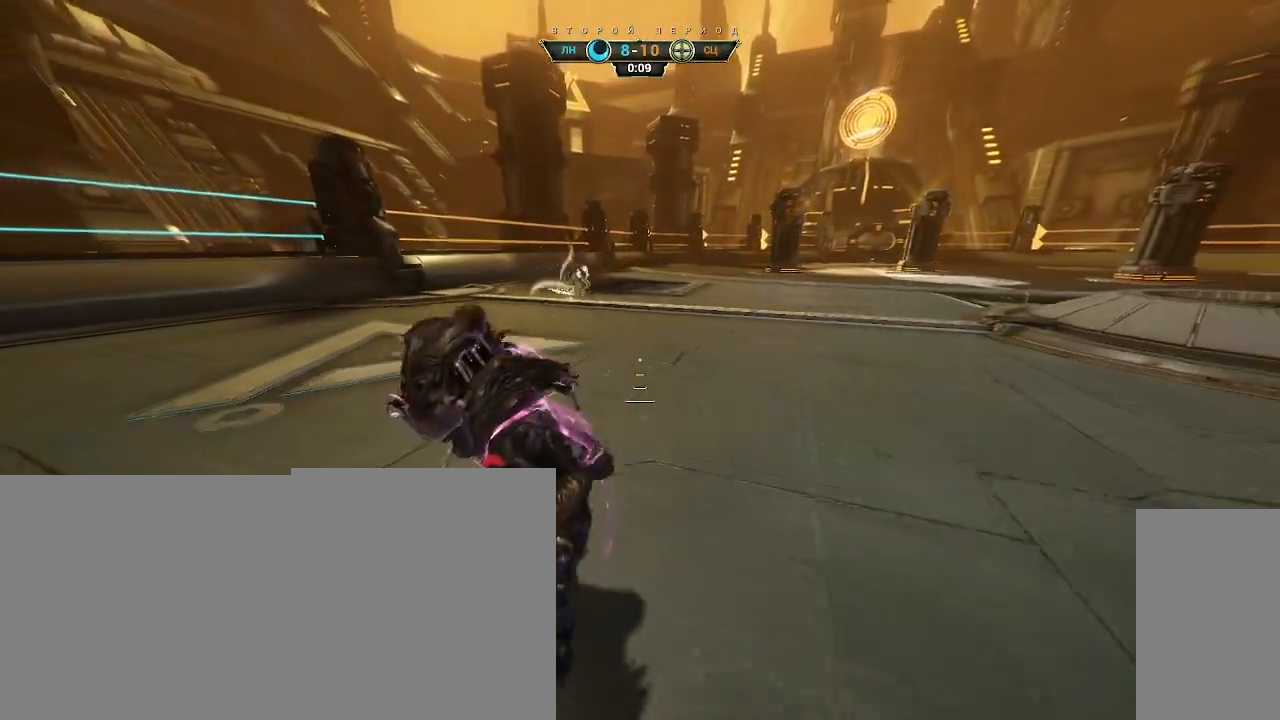
{"keys": ["d", "w"], "mouse": [], "events": [[117, "d", "down"], [200, "s", "up"], [483, "w", "down"]]}
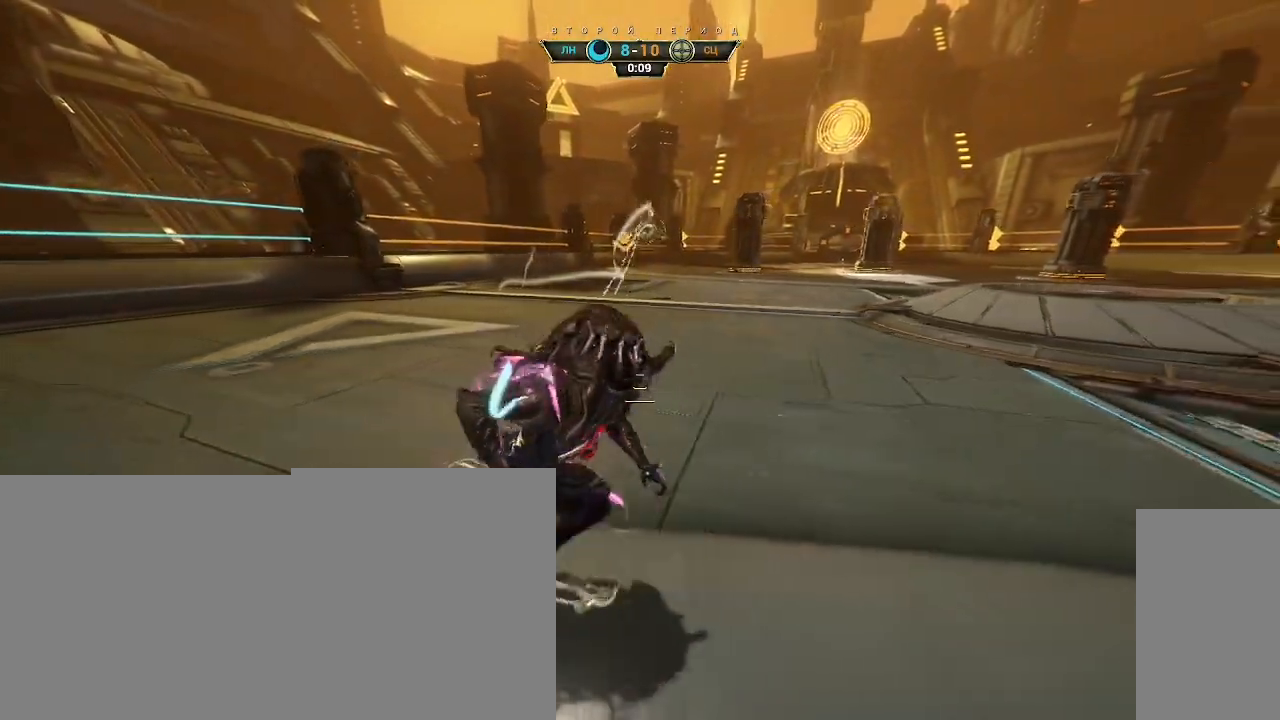
{"keys": ["d", "w"], "mouse": [], "events": []}
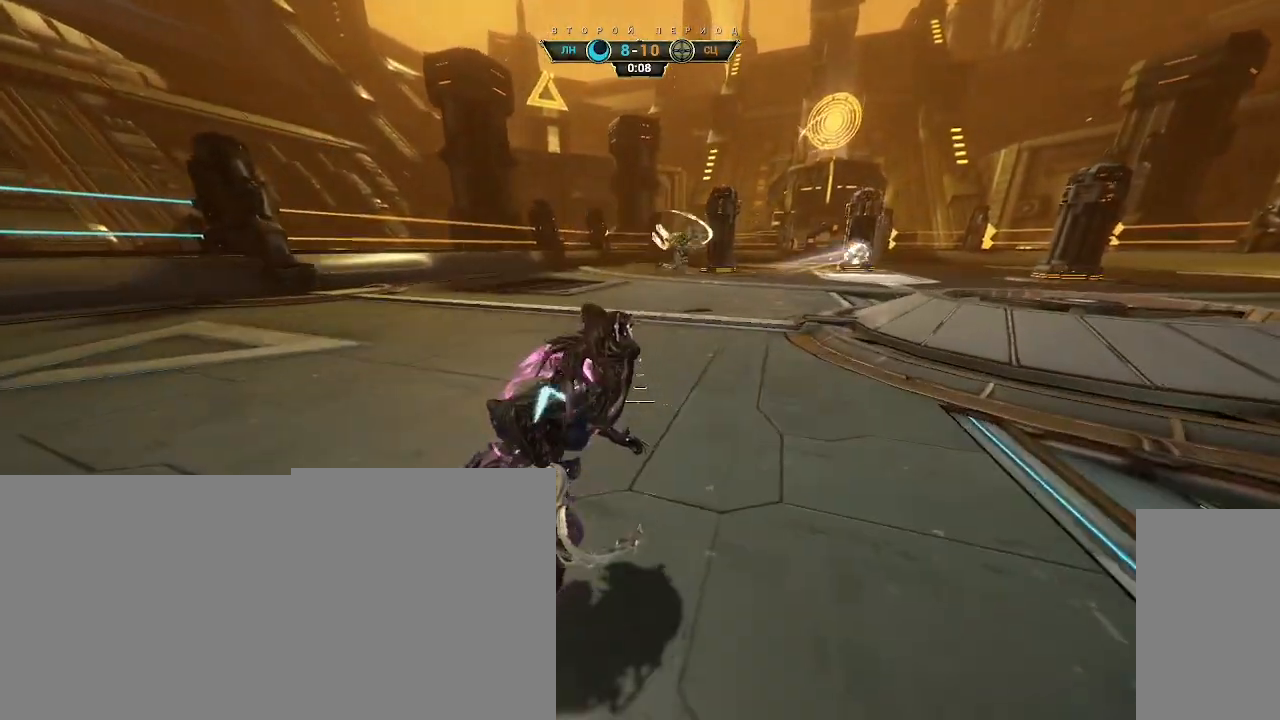
{"keys": ["w"], "mouse": [], "events": [[167, "ctrl", "down"], [167, "d", "up"], [233, "space", "down"], [267, "ctrl", "up"], [267, "space", "up"], [333, "space", "down"], [367, "space", "up"]]}
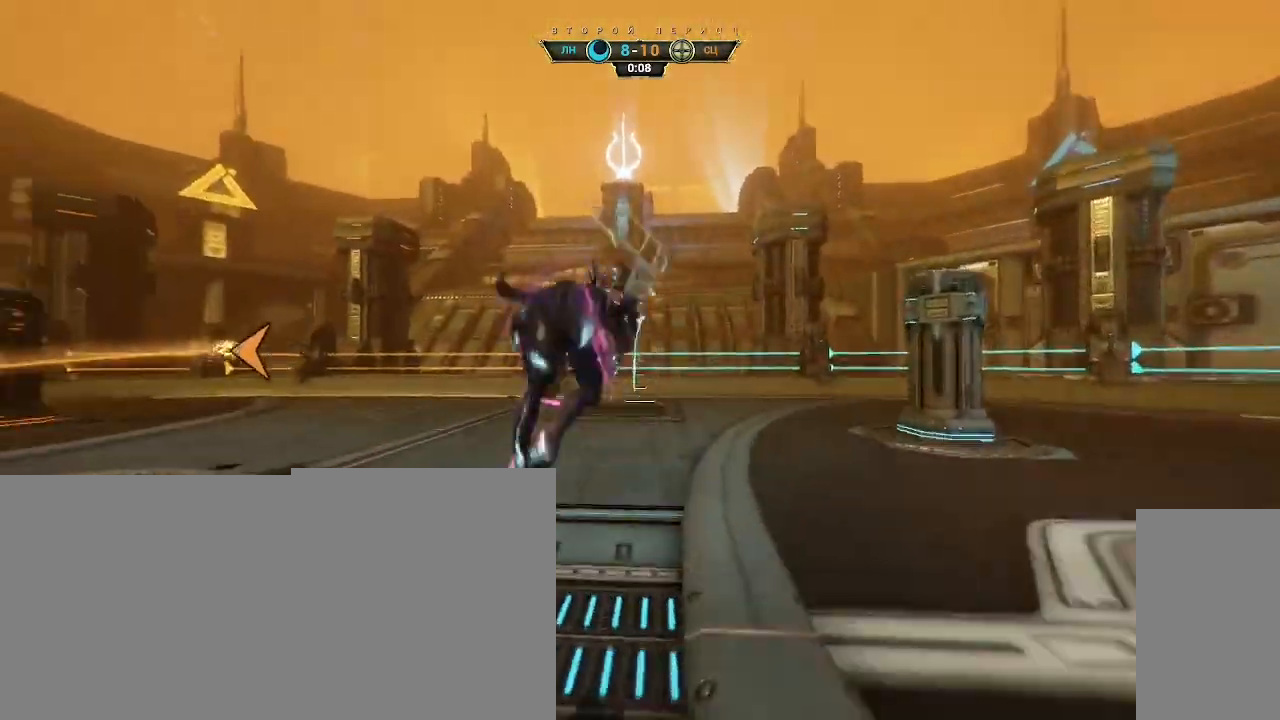
{"keys": ["w"], "mouse": [], "events": [[83, "d", "down"], [83, "mouse_right", "down"], [183, "d", "up"], [200, "a", "down"], [200, "mouse_right", "up"], [433, "a", "up"]]}
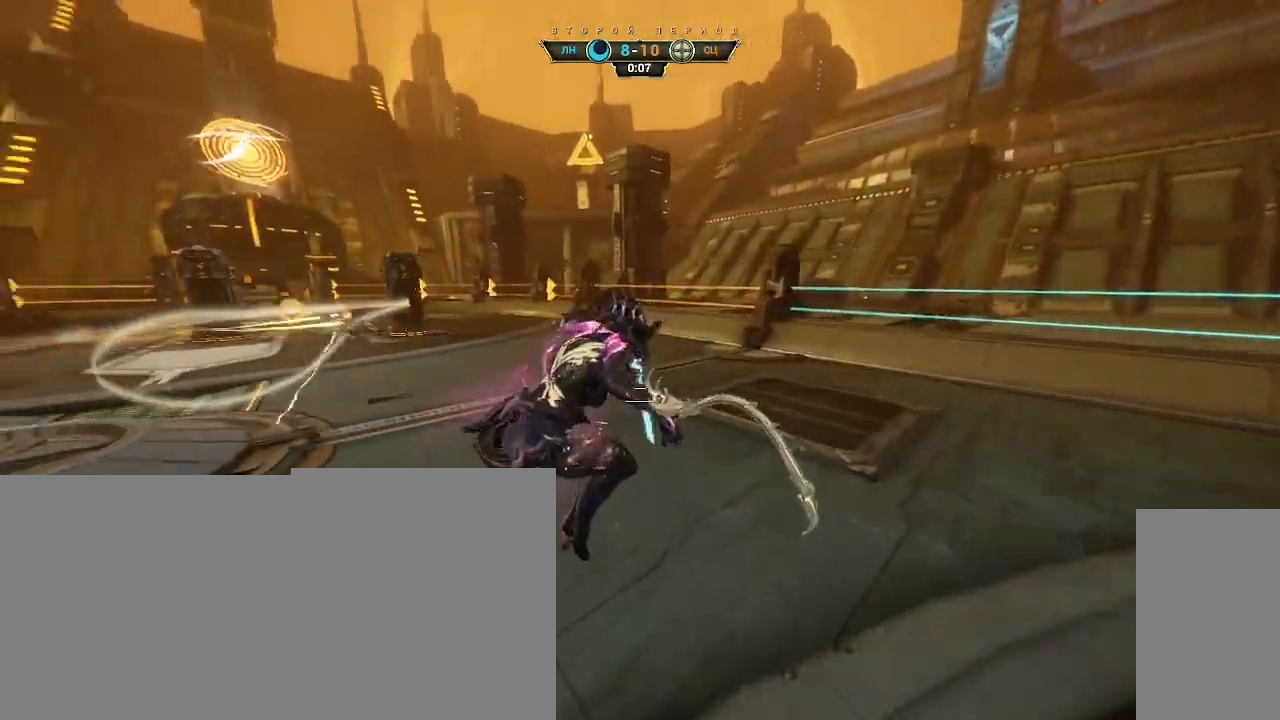
{"keys": ["w"], "mouse": [], "events": [[300, "ctrl", "down"], [417, "space", "down"], [483, "ctrl", "up"], [500, "space", "up"]]}
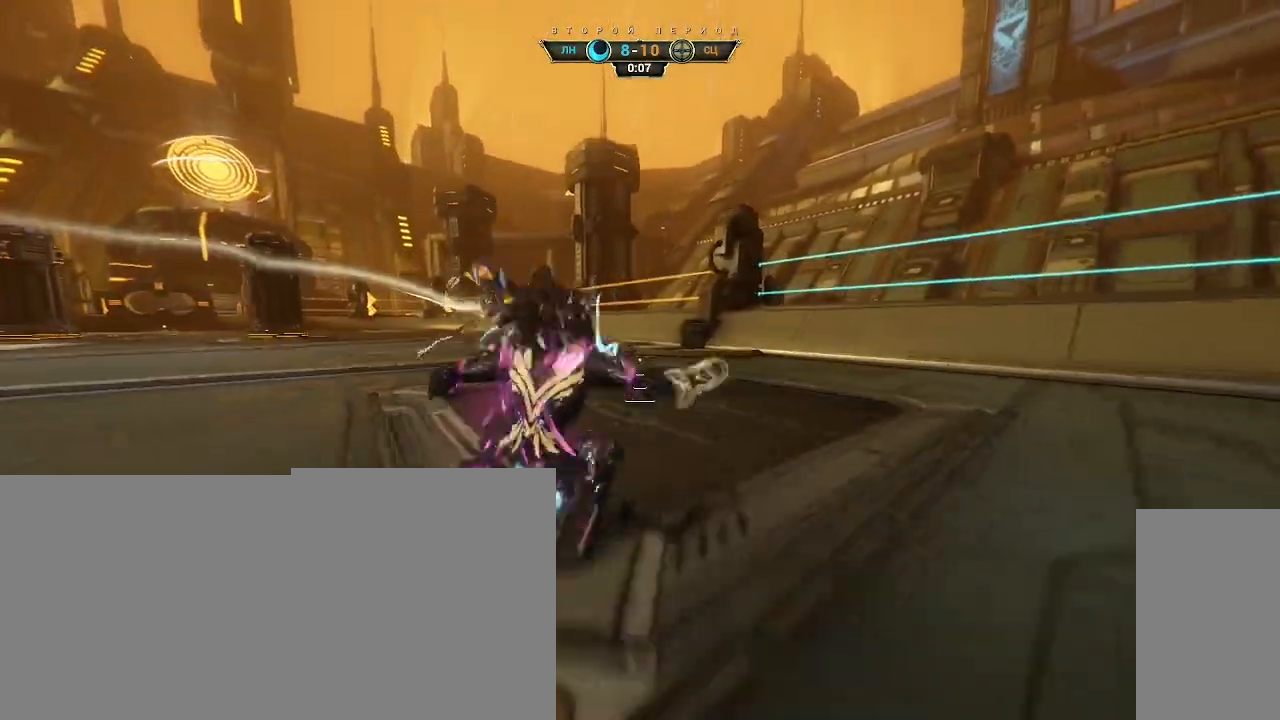
{"keys": ["w"], "mouse": [], "events": [[50, "mouse_right", "down"], [417, "mouse_right", "up"]]}
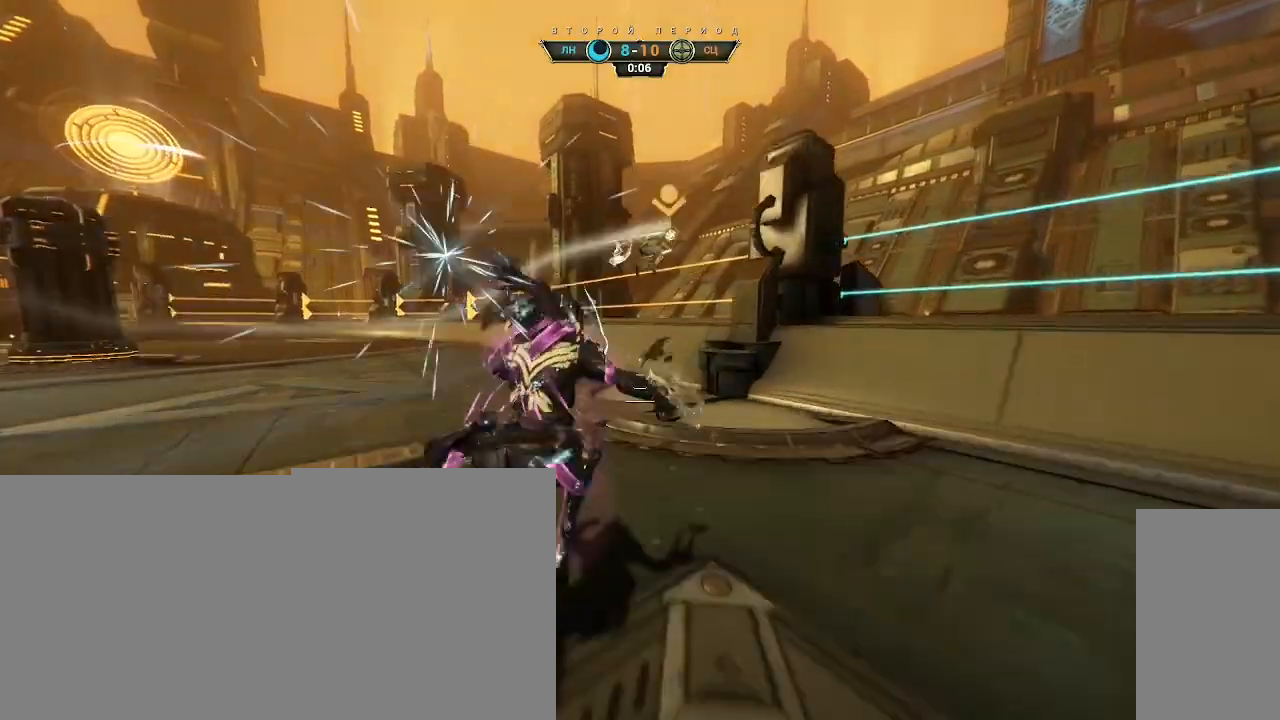
{"keys": ["a"], "mouse": ["right"], "events": [[283, "ctrl", "down"], [300, "space", "down"], [350, "ctrl", "up"], [367, "space", "up"], [433, "a", "down"], [450, "mouse_right", "down"], [483, "w", "up"]]}
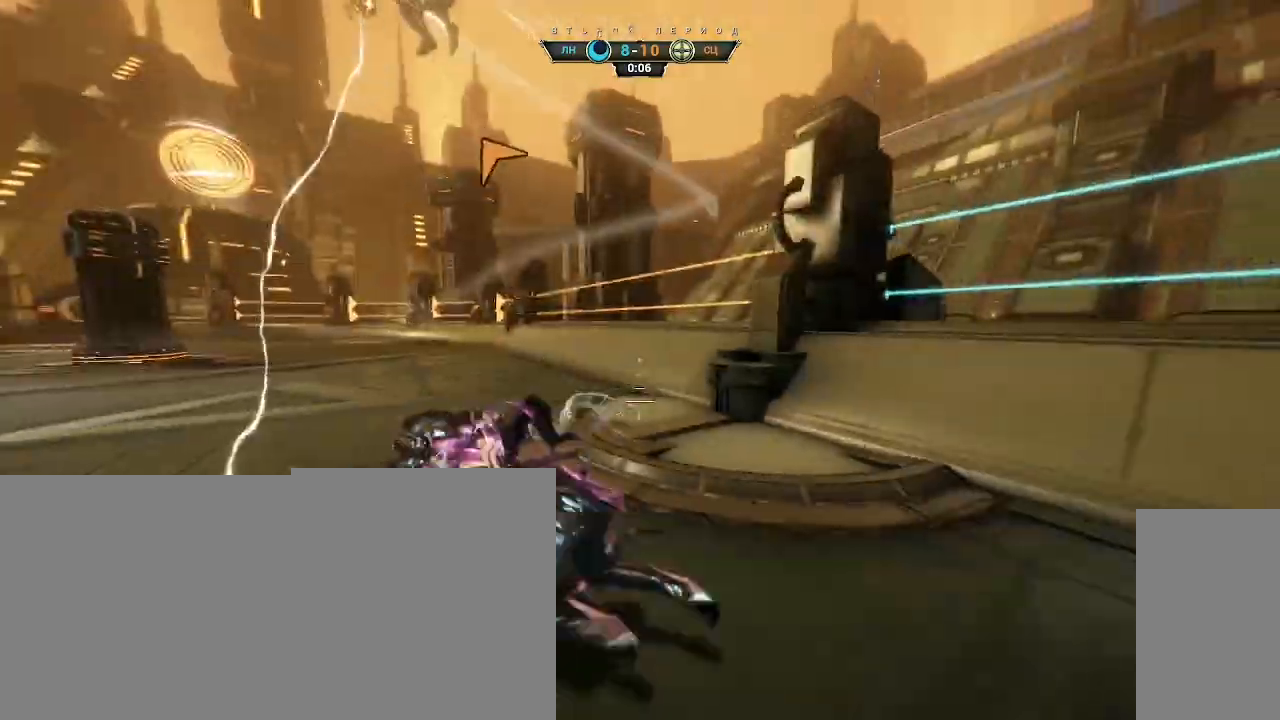
{"keys": ["ctrl", "w"], "mouse": [], "events": [[67, "mouse_right", "up"], [117, "s", "down"], [233, "s", "up"], [350, "w", "down"], [417, "ctrl", "down"], [450, "a", "up"]]}
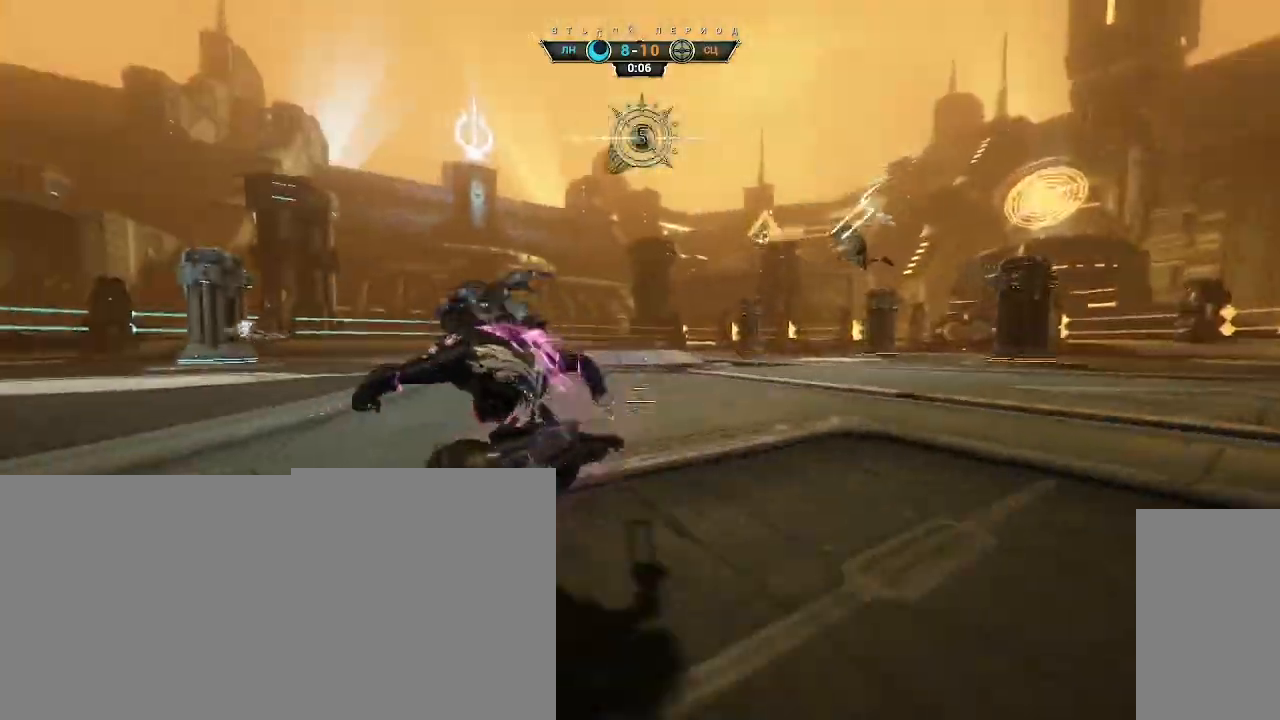
{"keys": ["w"], "mouse": [], "events": [[50, "space", "down"], [83, "ctrl", "up"], [100, "space", "up"], [167, "space", "down"], [233, "space", "up"]]}
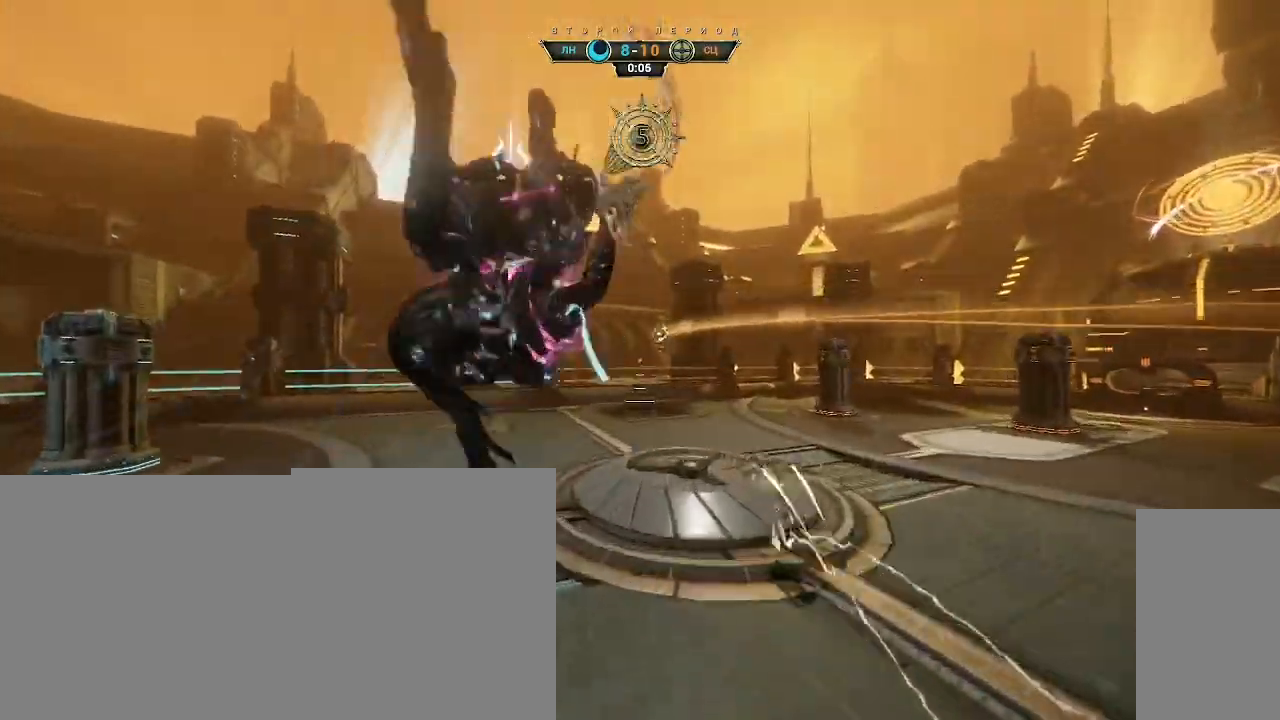
{"keys": ["a", "w"], "mouse": [], "events": [[67, "mouse_right", "down"], [100, "a", "down"], [117, "ctrl", "down"], [300, "ctrl", "up"], [317, "mouse_right", "up"]]}
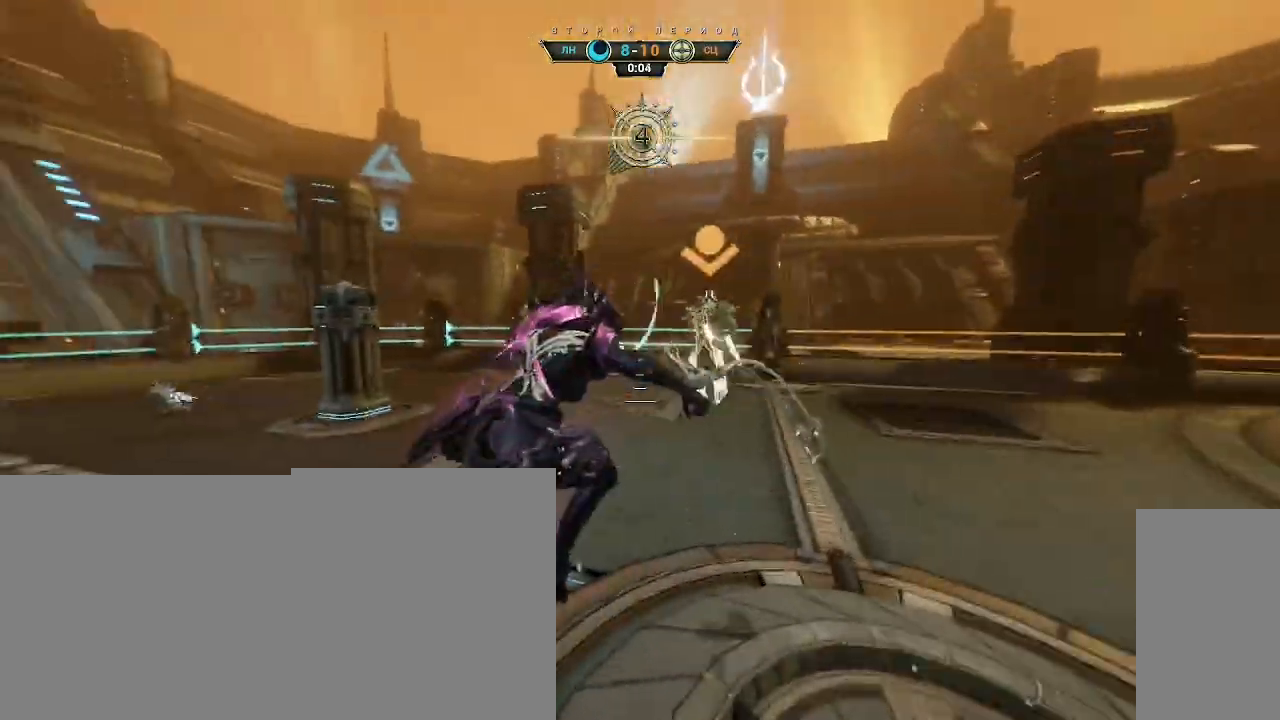
{"keys": ["w"], "mouse": [], "events": [[67, "a", "up"], [333, "ctrl", "down"], [417, "space", "down"], [467, "ctrl", "up"], [483, "space", "up"]]}
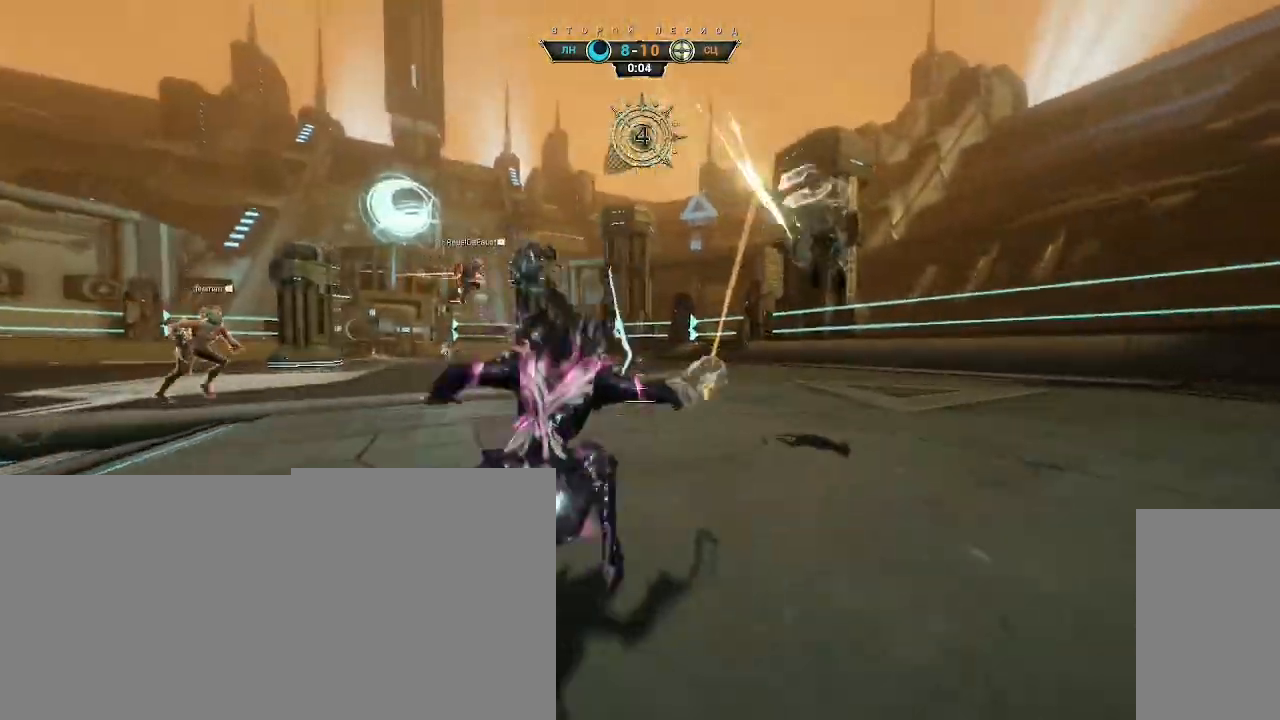
{"keys": ["w"], "mouse": [], "events": [[33, "mouse_right", "down"], [133, "mouse_right", "up"], [200, "space", "down"], [283, "space", "up"]]}